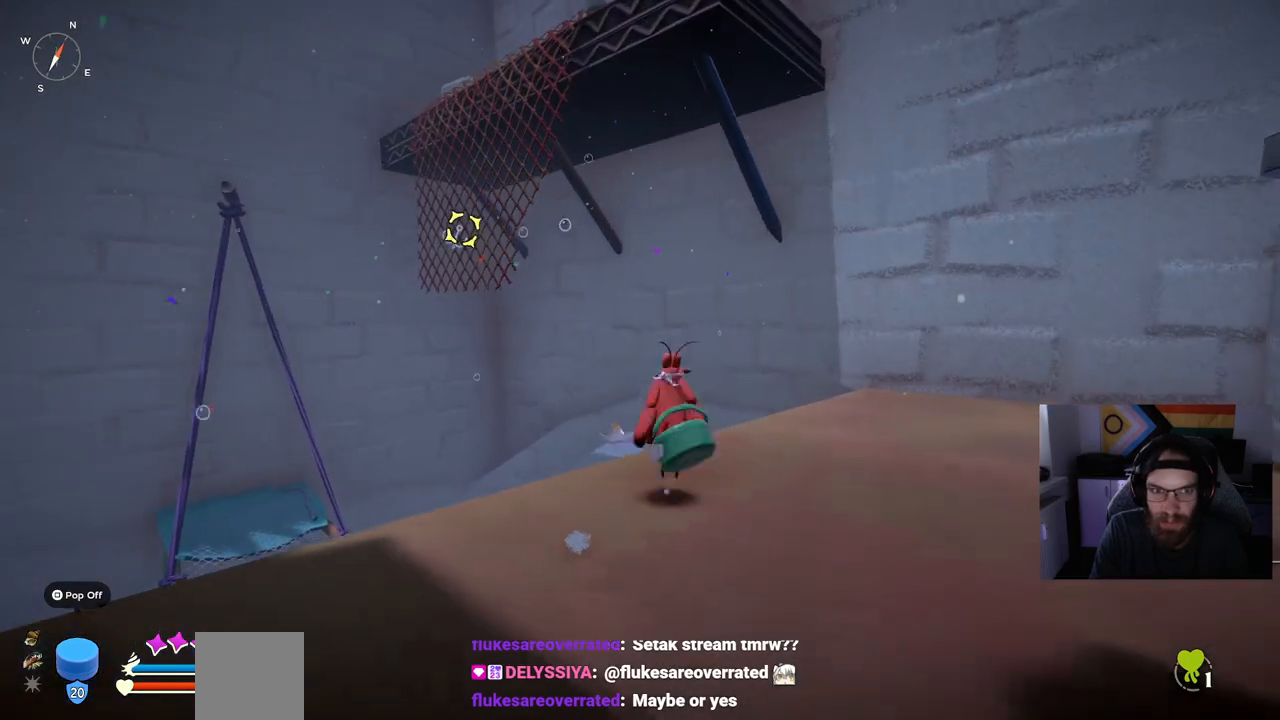
Gameplay with a controller (PlayStation layout); each line is a JSON object with the inputs held at the frame after it. "events" lists button and stick changes between this image and that frame as [ms after this image, input, new state], when the widget could be followed in between.
{"buttons": [], "left_stick": "up", "right_stick": "center", "events": [[83, "CROSS", "up"], [200, "L2", "down"], [450, "L2", "up"]]}
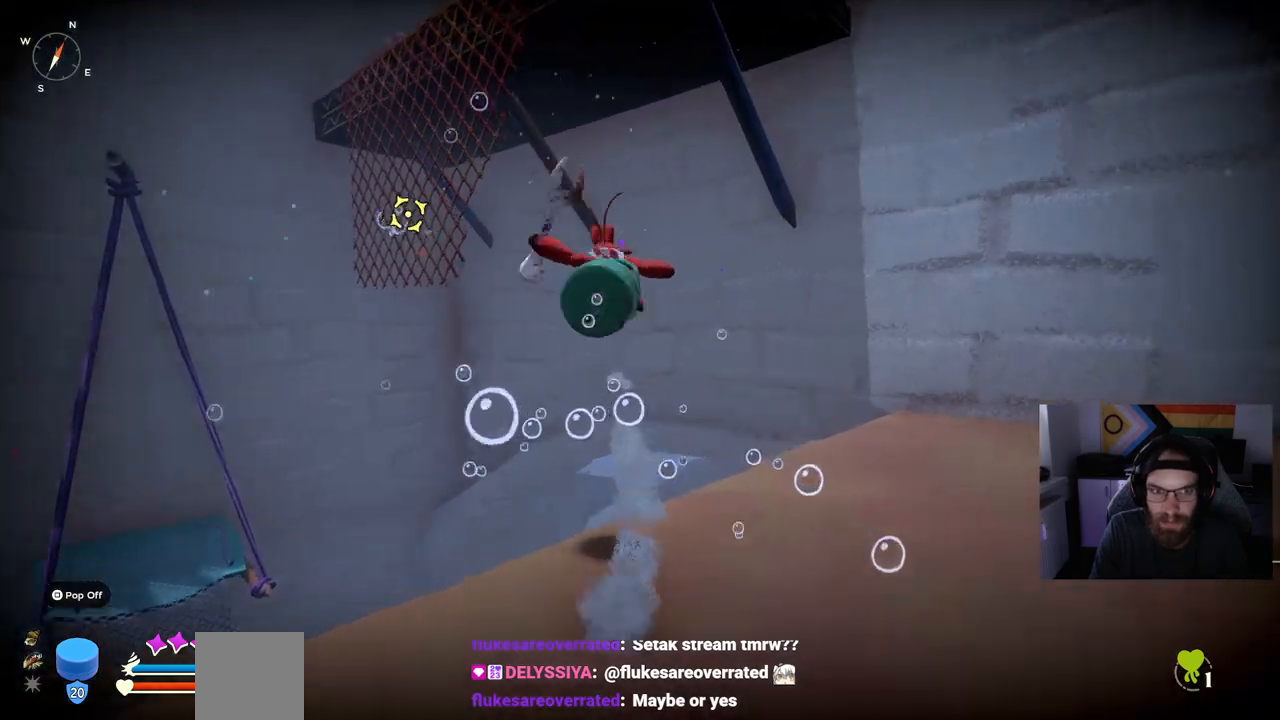
{"buttons": [], "left_stick": "up", "right_stick": "center", "events": []}
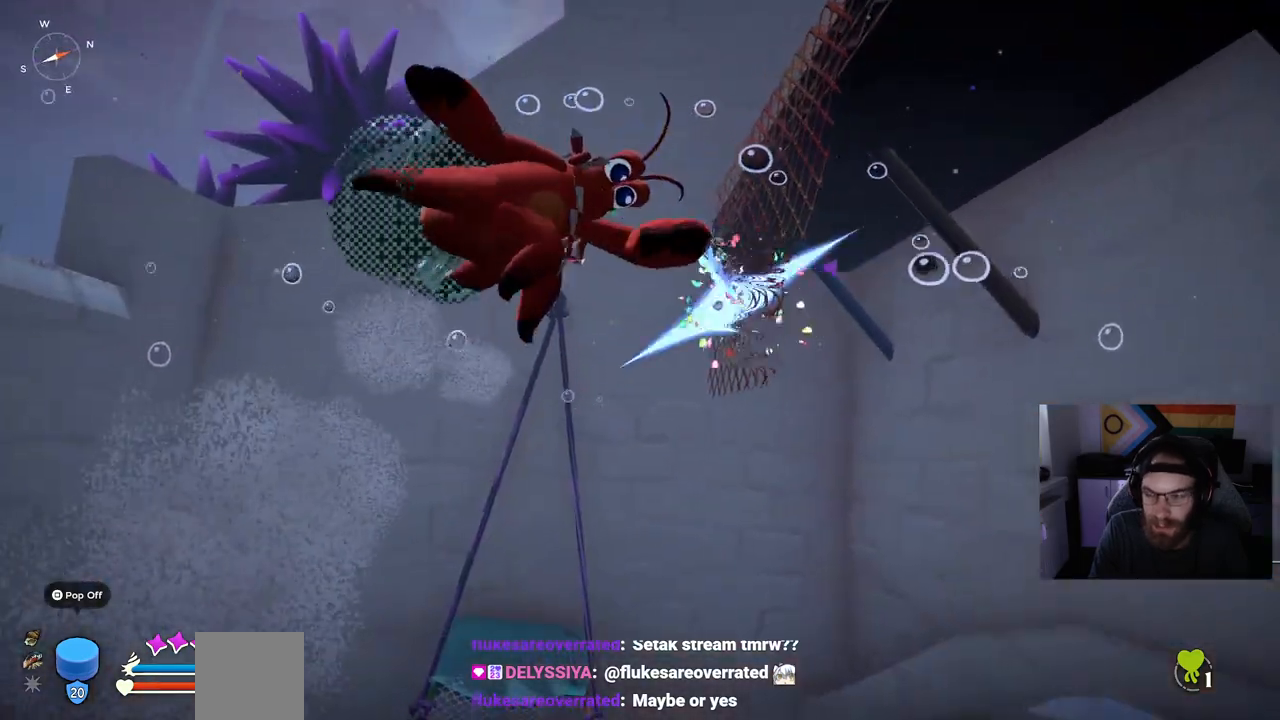
{"buttons": [], "left_stick": "up", "right_stick": "center", "events": []}
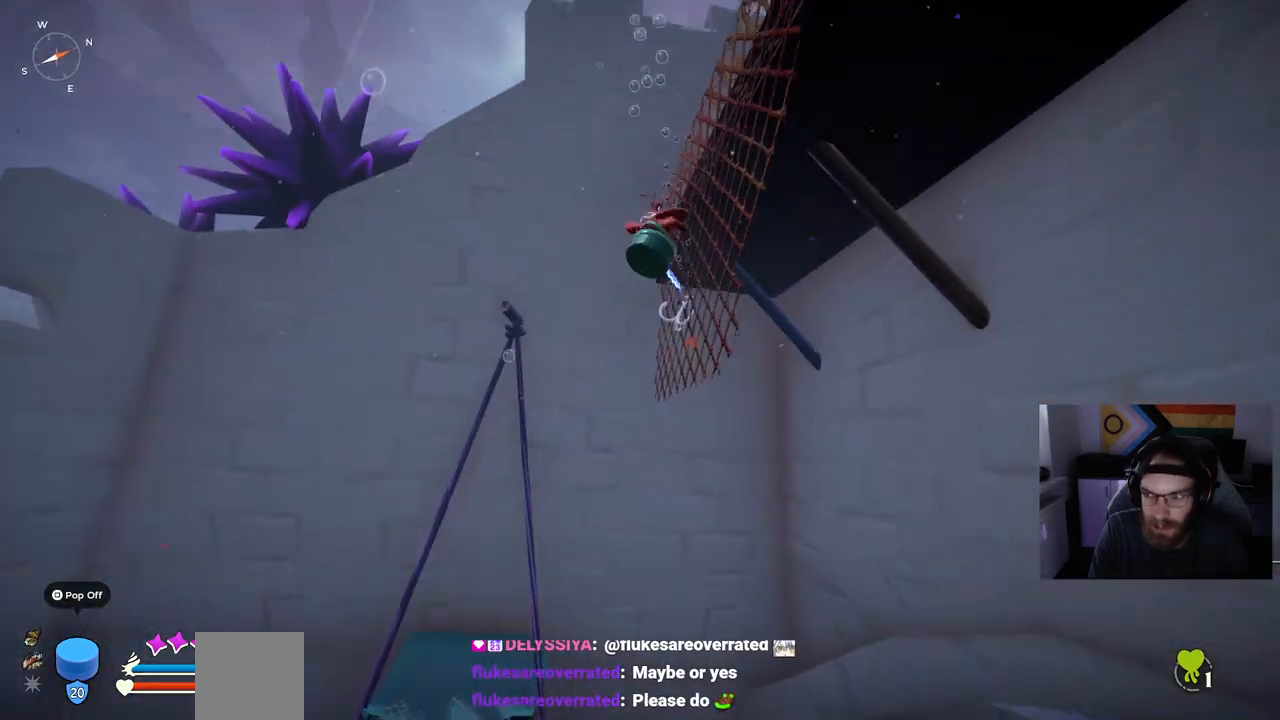
{"buttons": [], "left_stick": "up", "right_stick": "center", "events": []}
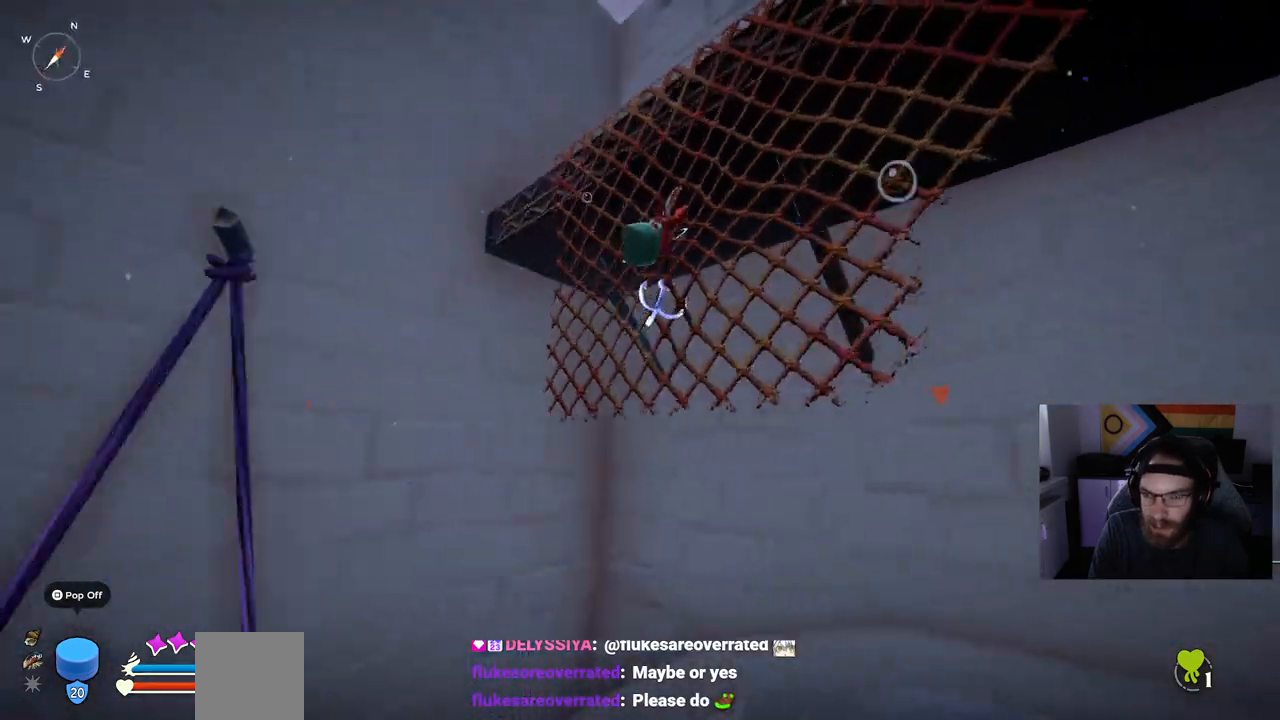
{"buttons": [], "left_stick": "up", "right_stick": "center", "events": []}
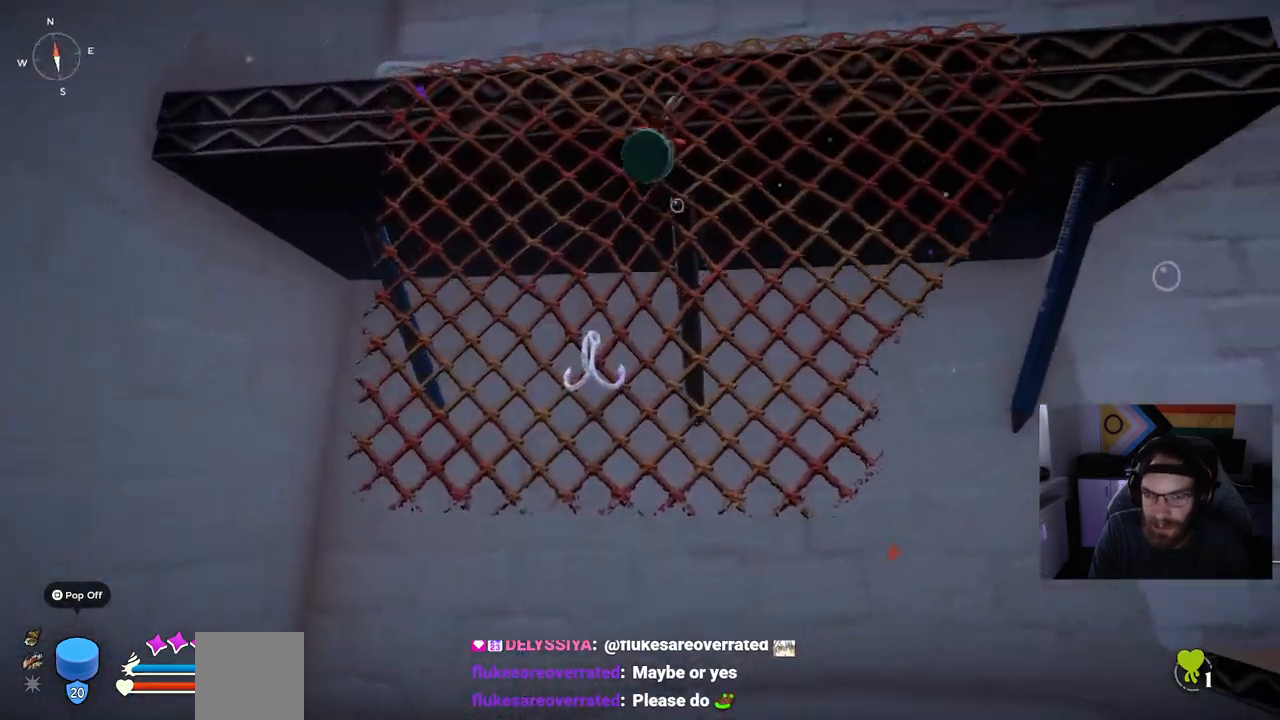
{"buttons": [], "left_stick": "up", "right_stick": "center", "events": []}
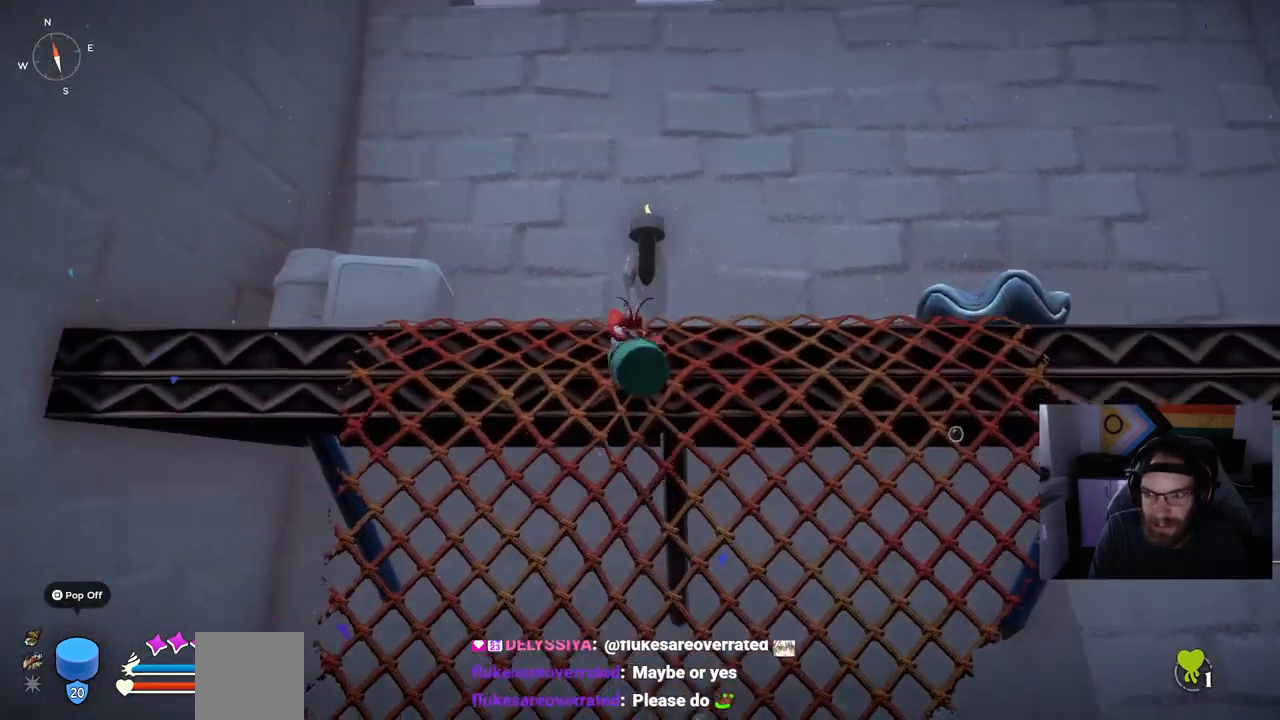
{"buttons": [], "left_stick": "up", "right_stick": "center", "events": []}
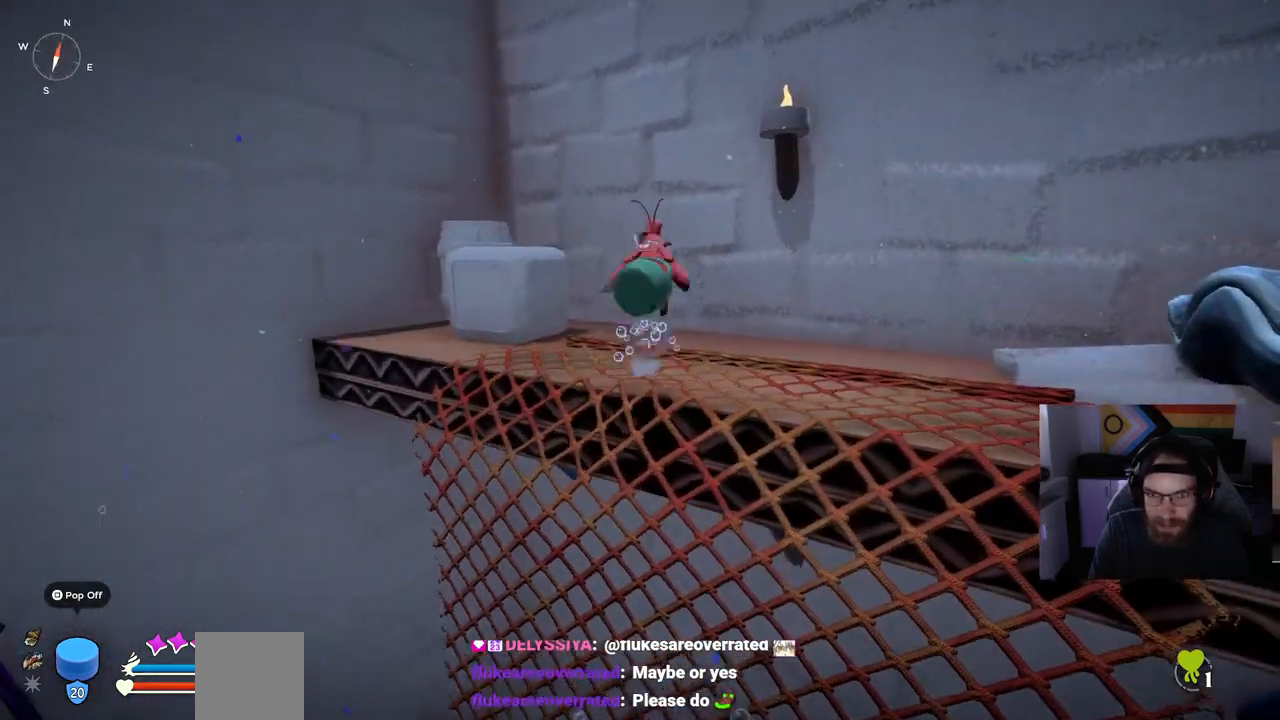
{"buttons": [], "left_stick": "up", "right_stick": "left", "events": [[417, "right_stick", "left"]]}
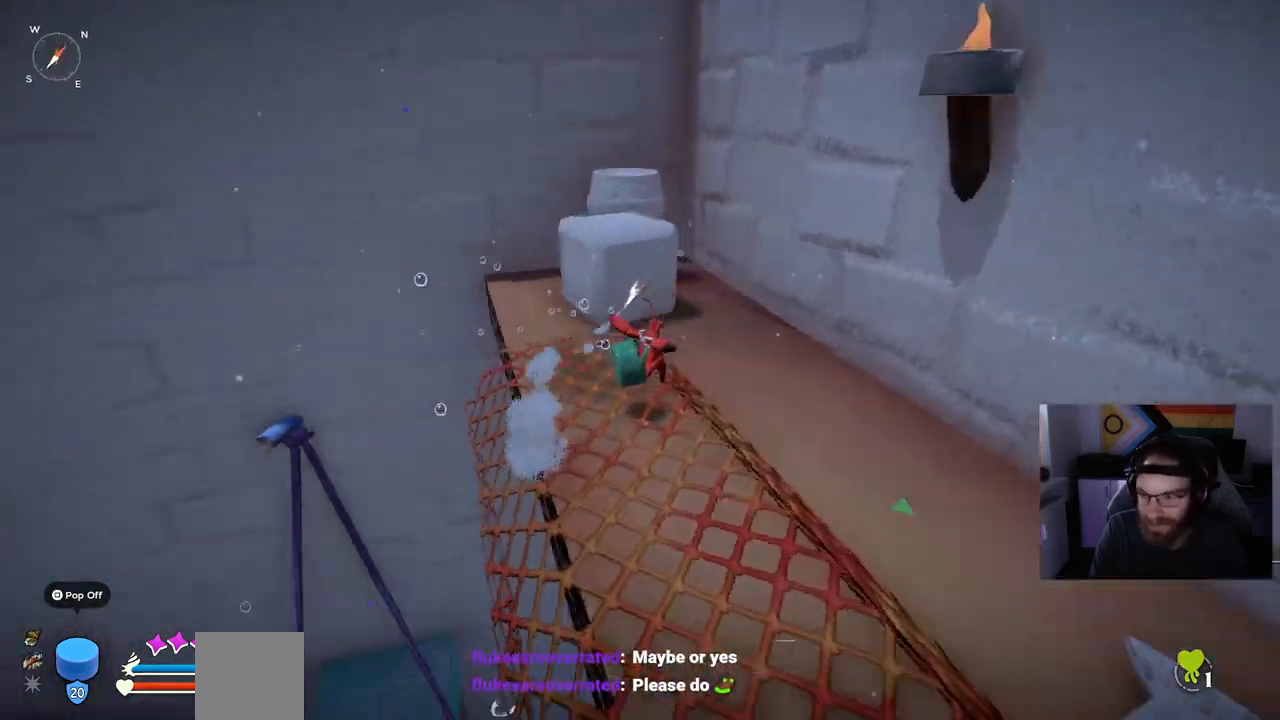
{"buttons": [], "left_stick": "up", "right_stick": "center", "events": [[133, "R1", "down"], [333, "R1", "up"], [467, "right_stick", "center"]]}
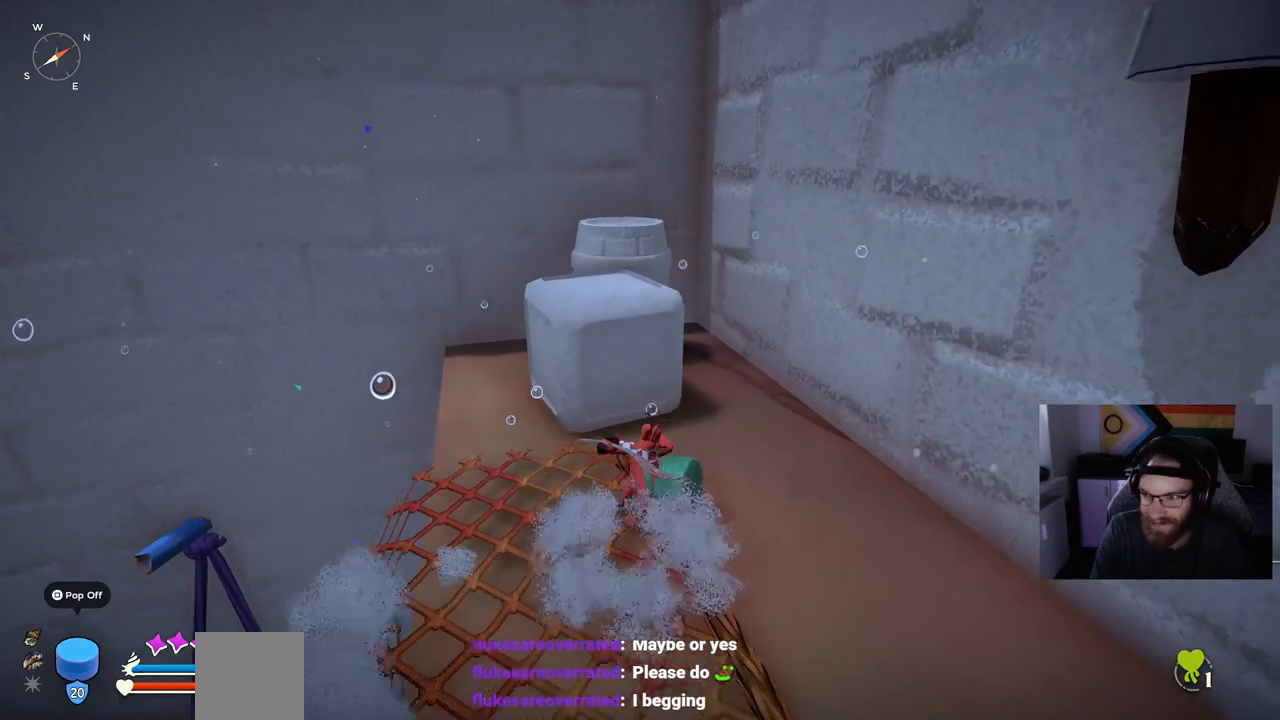
{"buttons": [], "left_stick": "up", "right_stick": "center", "events": []}
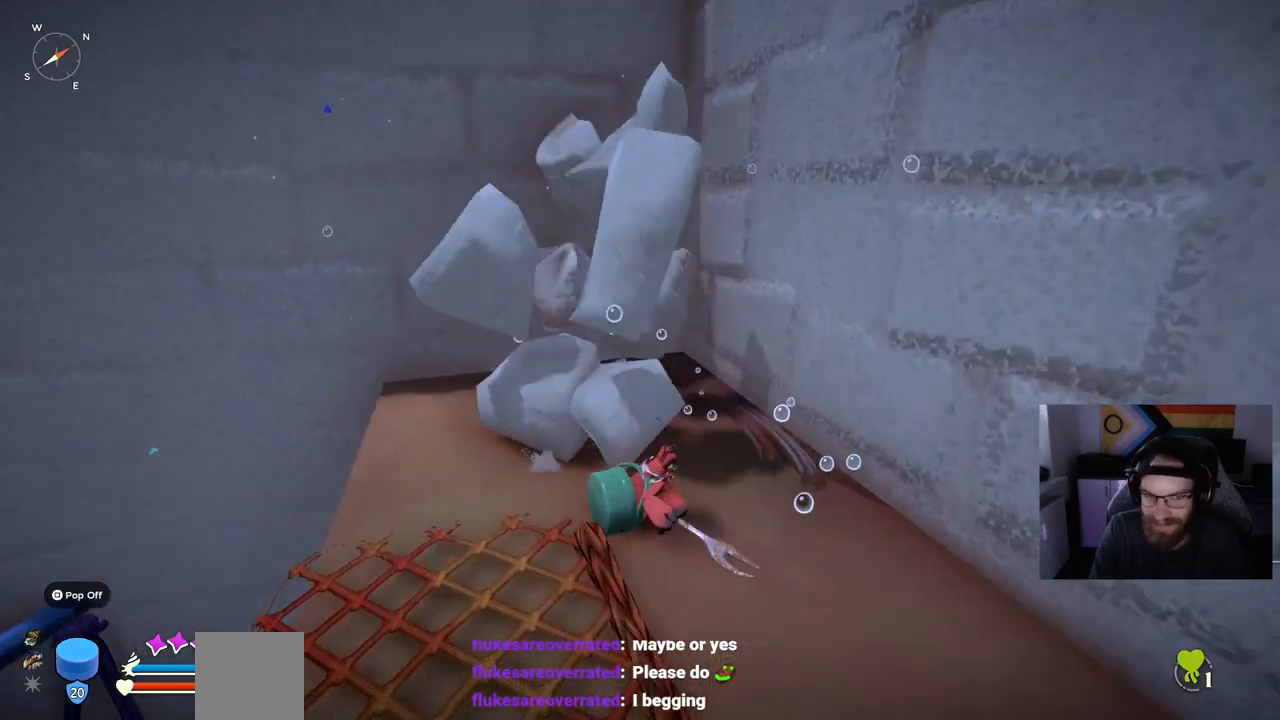
{"buttons": [], "left_stick": "up", "right_stick": "center", "events": []}
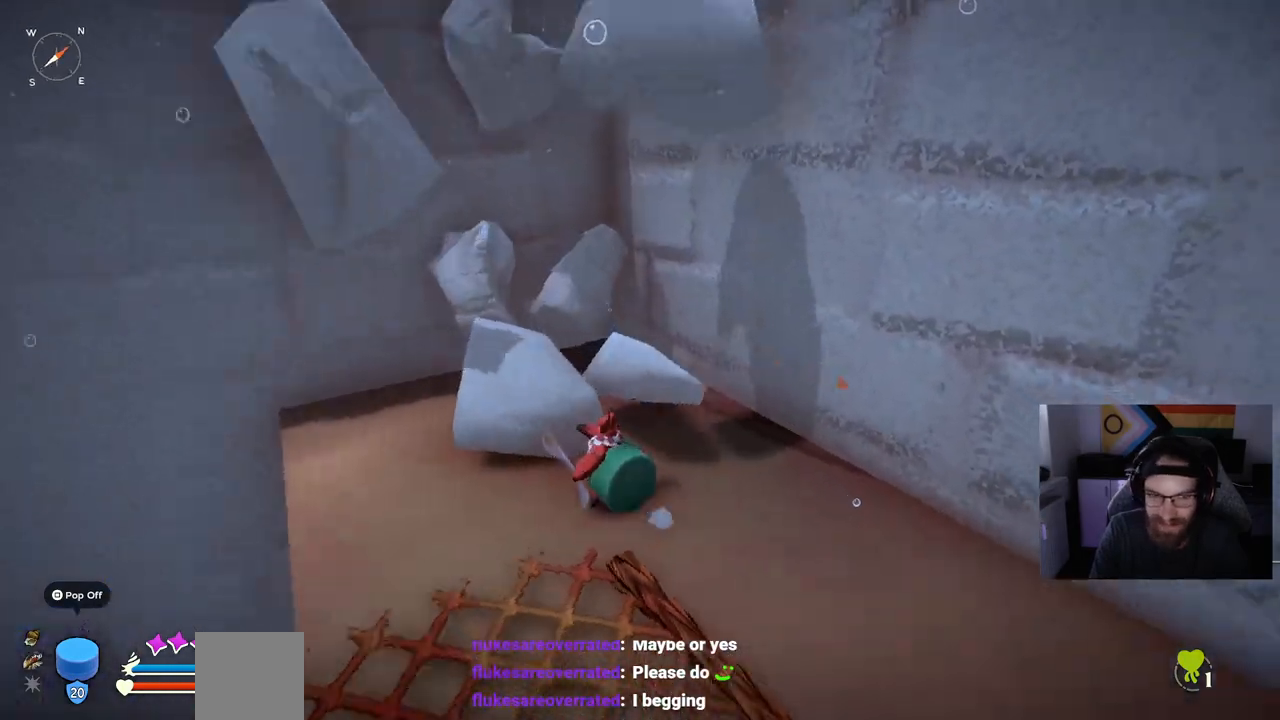
{"buttons": [], "left_stick": "up-right", "right_stick": "center", "events": [[417, "left_stick", "up-right"]]}
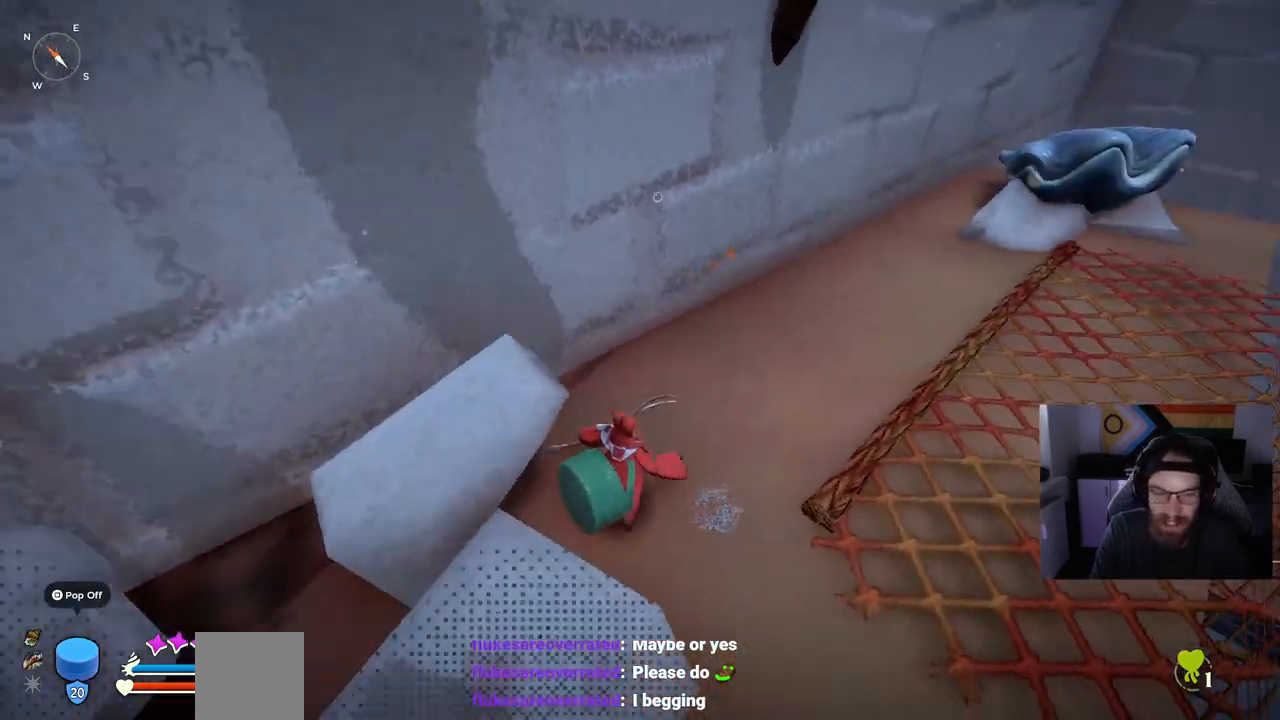
{"buttons": [], "left_stick": "up-right", "right_stick": "center", "events": []}
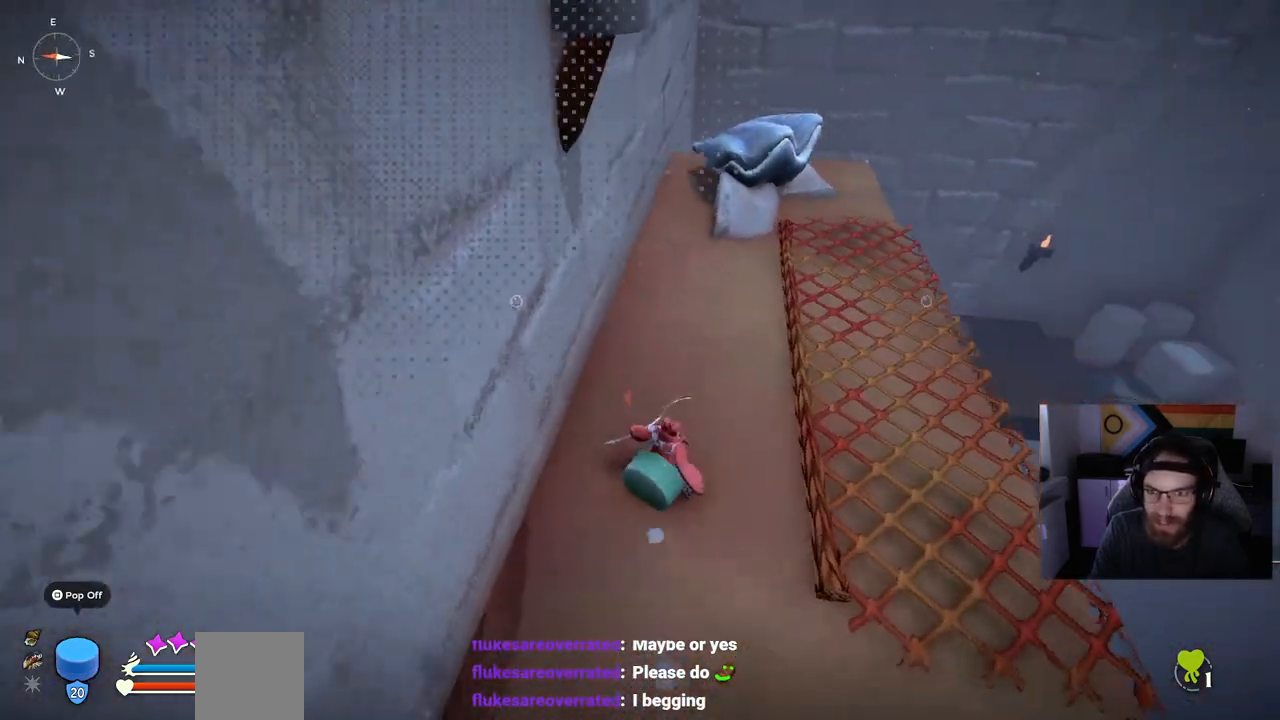
{"buttons": [], "left_stick": "up-right", "right_stick": "center", "events": []}
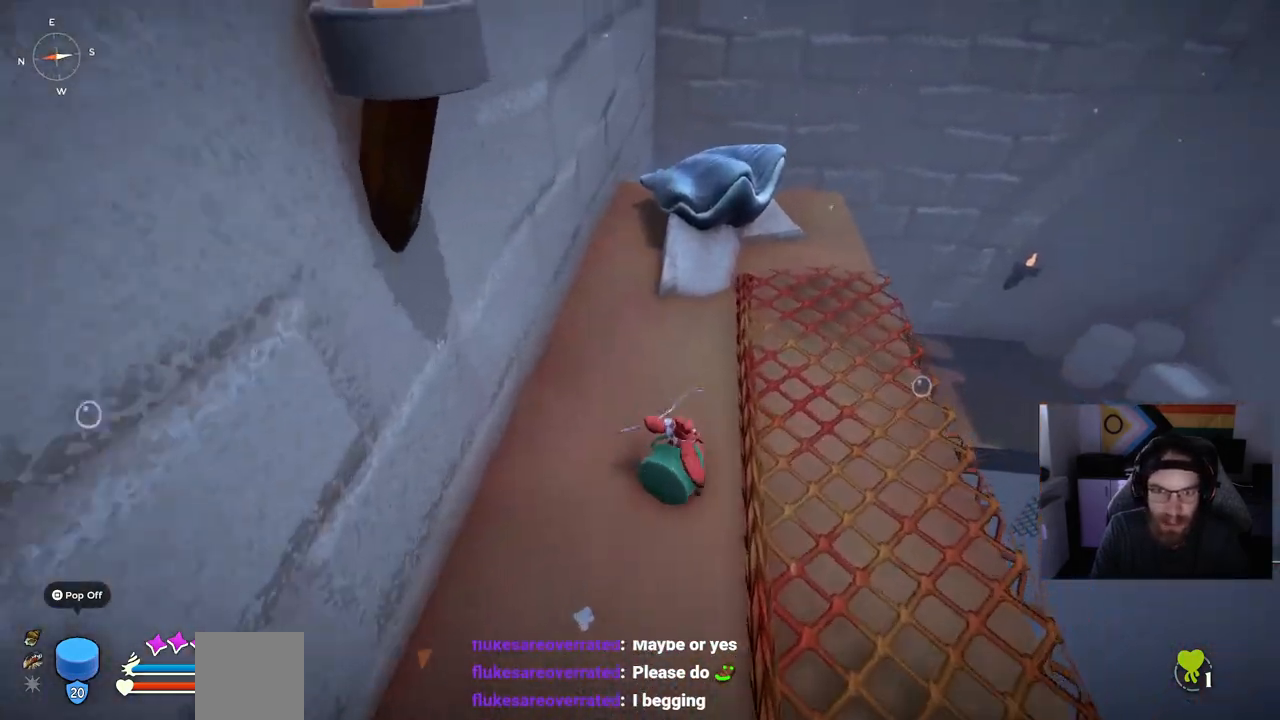
{"buttons": ["R1"], "left_stick": "up", "right_stick": "center", "events": [[367, "R1", "down"], [433, "left_stick", "up"]]}
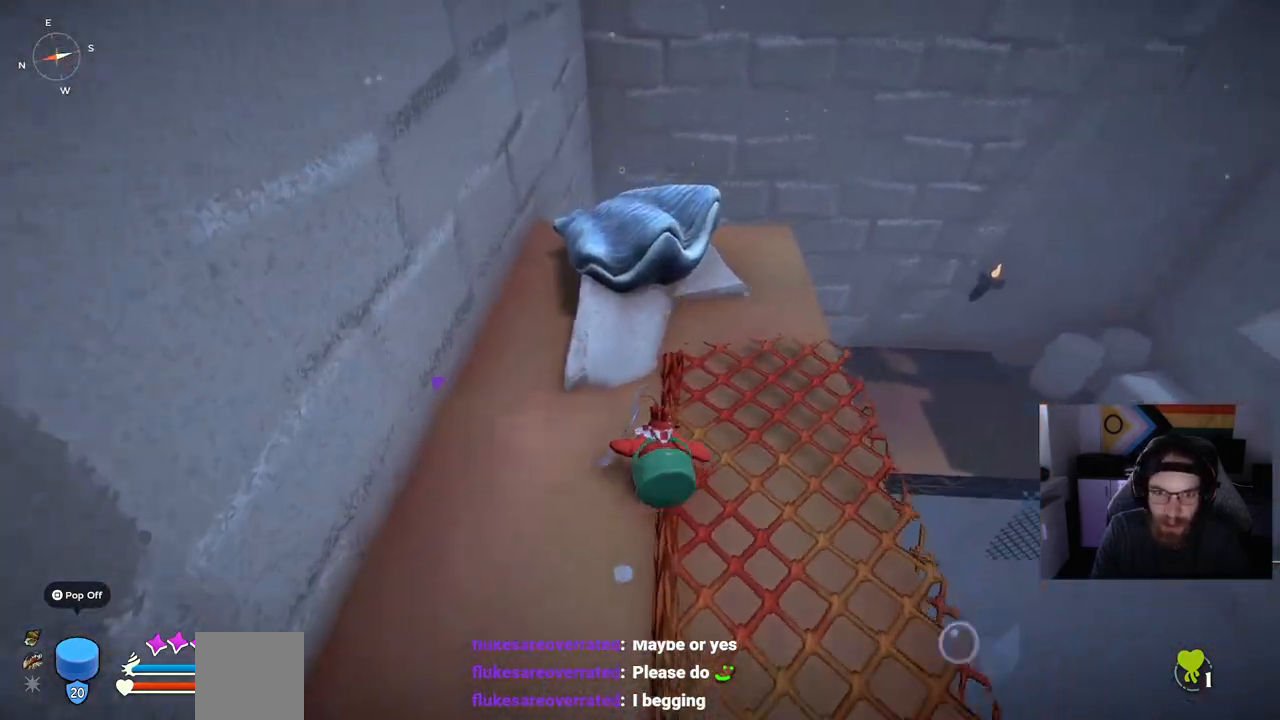
{"buttons": [], "left_stick": "up", "right_stick": "down-left", "events": [[17, "R1", "up"], [50, "right_stick", "down-left"]]}
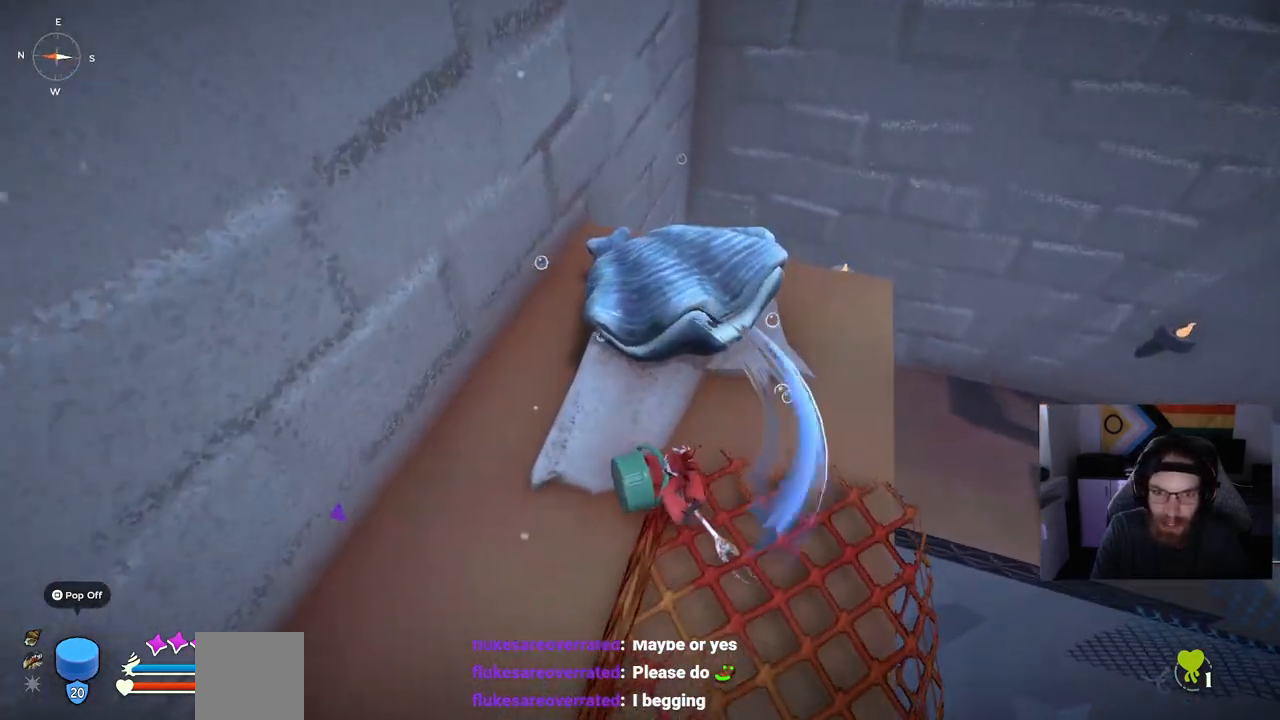
{"buttons": [], "left_stick": "up", "right_stick": "center", "events": [[83, "right_stick", "center"]]}
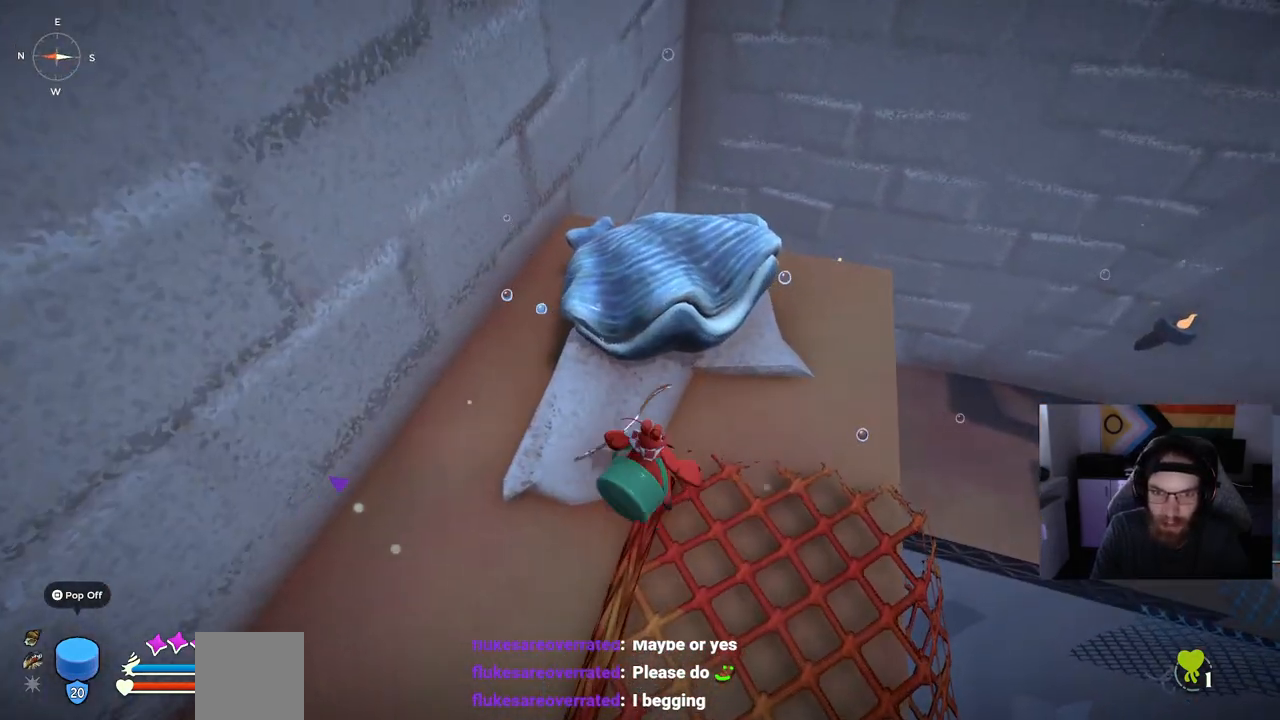
{"buttons": [], "left_stick": "up", "right_stick": "center", "events": [[200, "left_stick", "up-right"], [433, "left_stick", "up"]]}
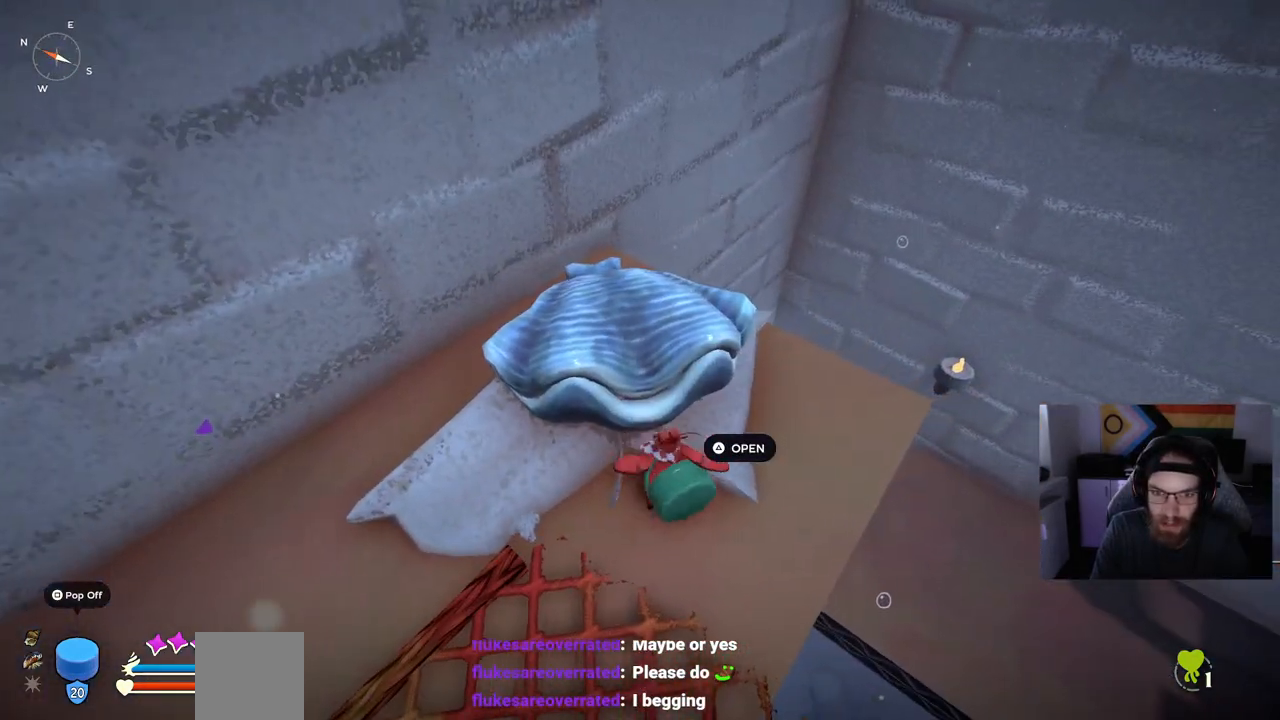
{"buttons": [], "left_stick": "up", "right_stick": "center", "events": [[283, "TRIANGLE", "down"], [367, "TRIANGLE", "up"]]}
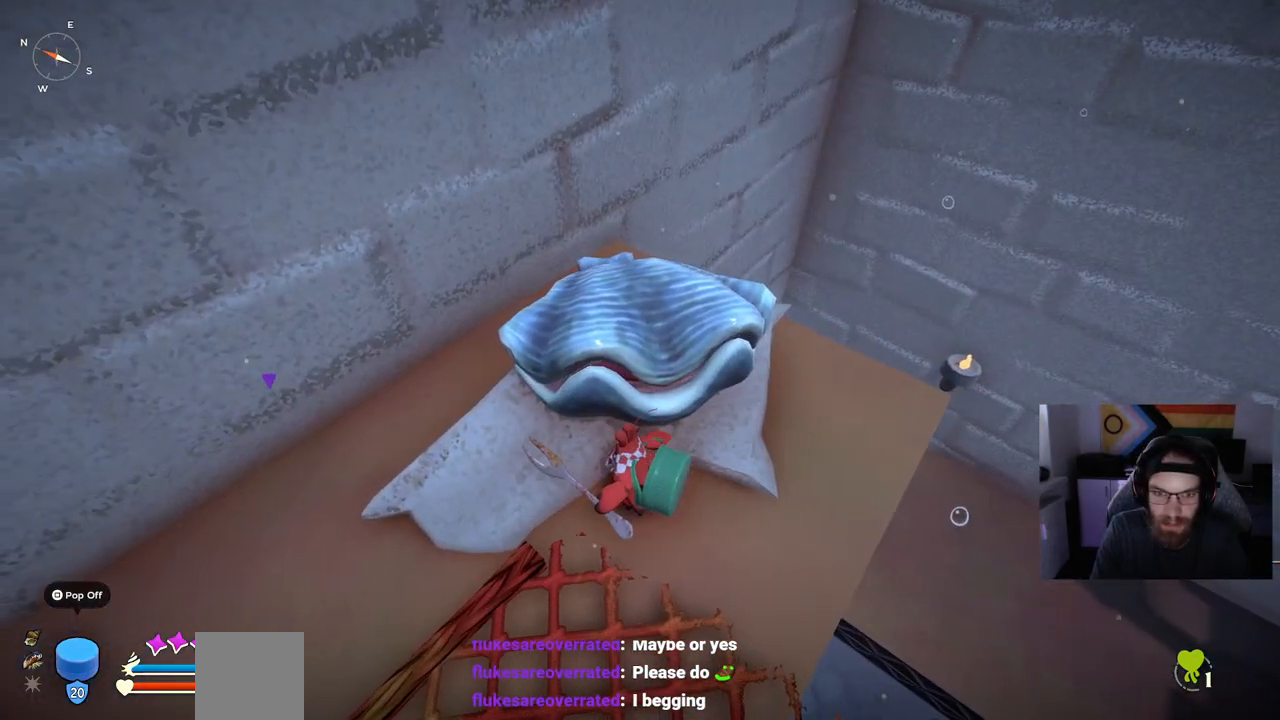
{"buttons": [], "left_stick": "center", "right_stick": "center", "events": [[33, "left_stick", "center"]]}
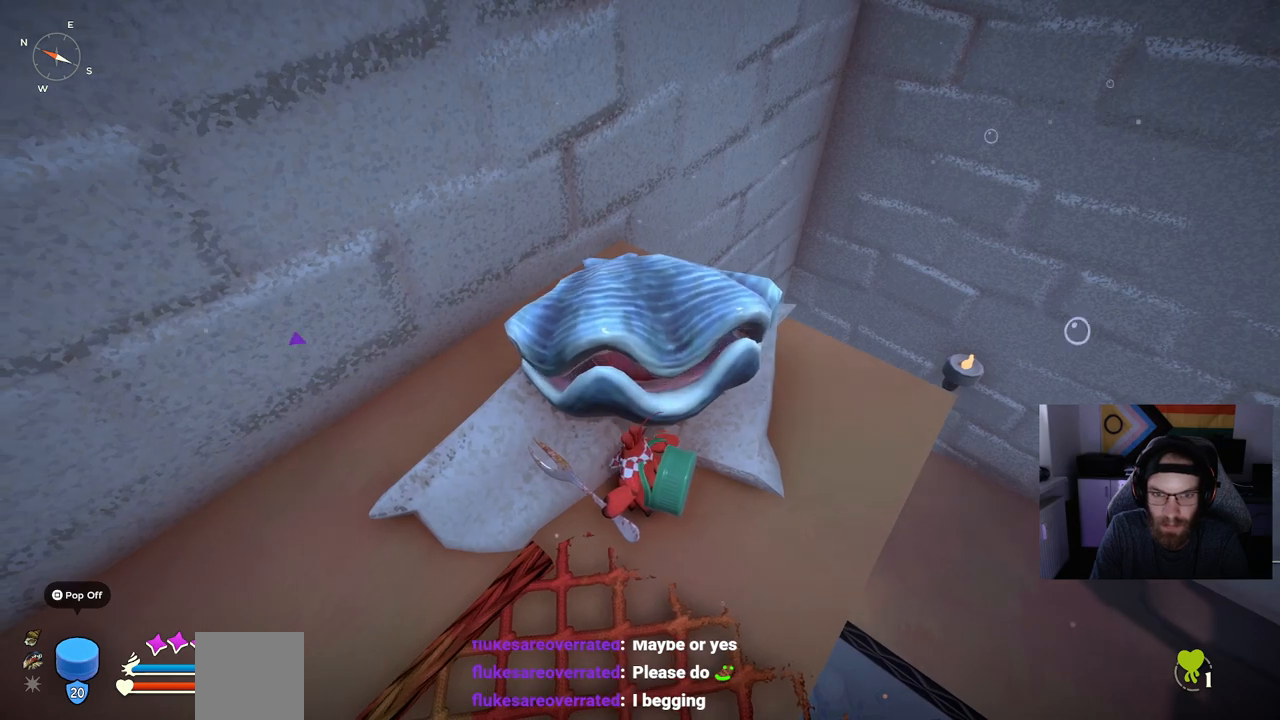
{"buttons": [], "left_stick": "left", "right_stick": "center", "events": [[383, "left_stick", "left"]]}
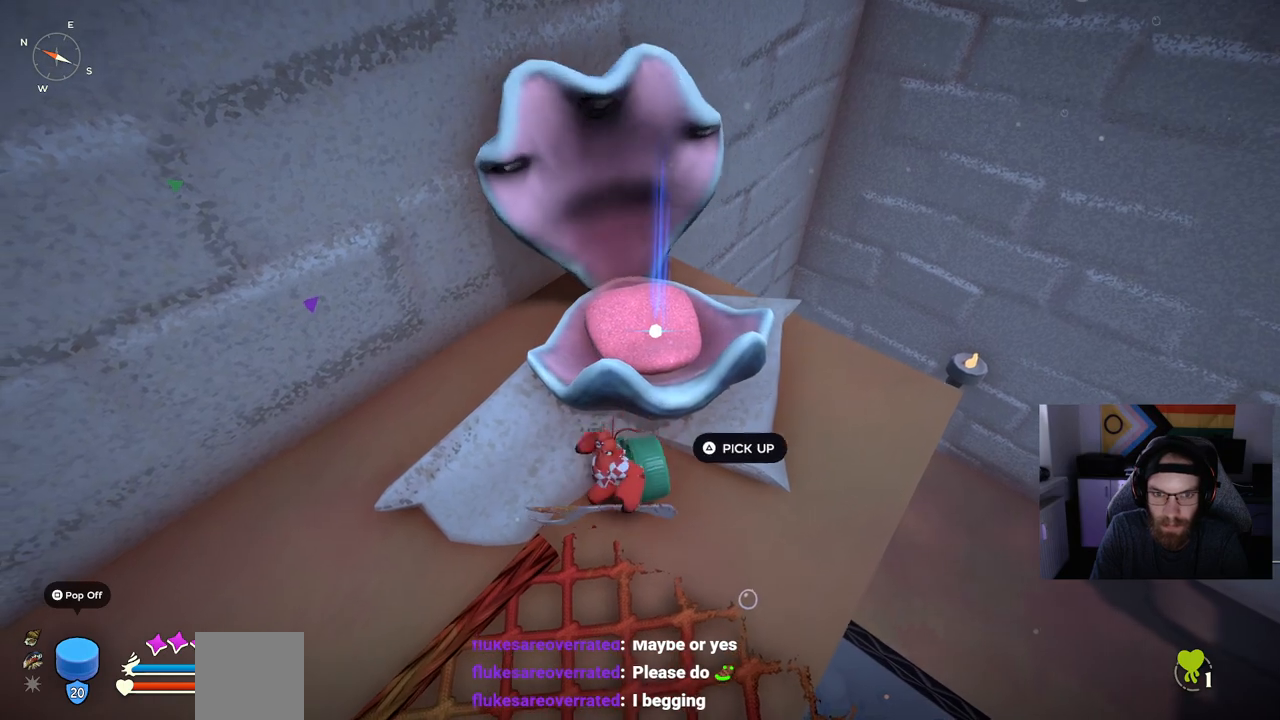
{"buttons": [], "left_stick": "up-right", "right_stick": "center", "events": [[150, "left_stick", "center"], [250, "left_stick", "up-right"]]}
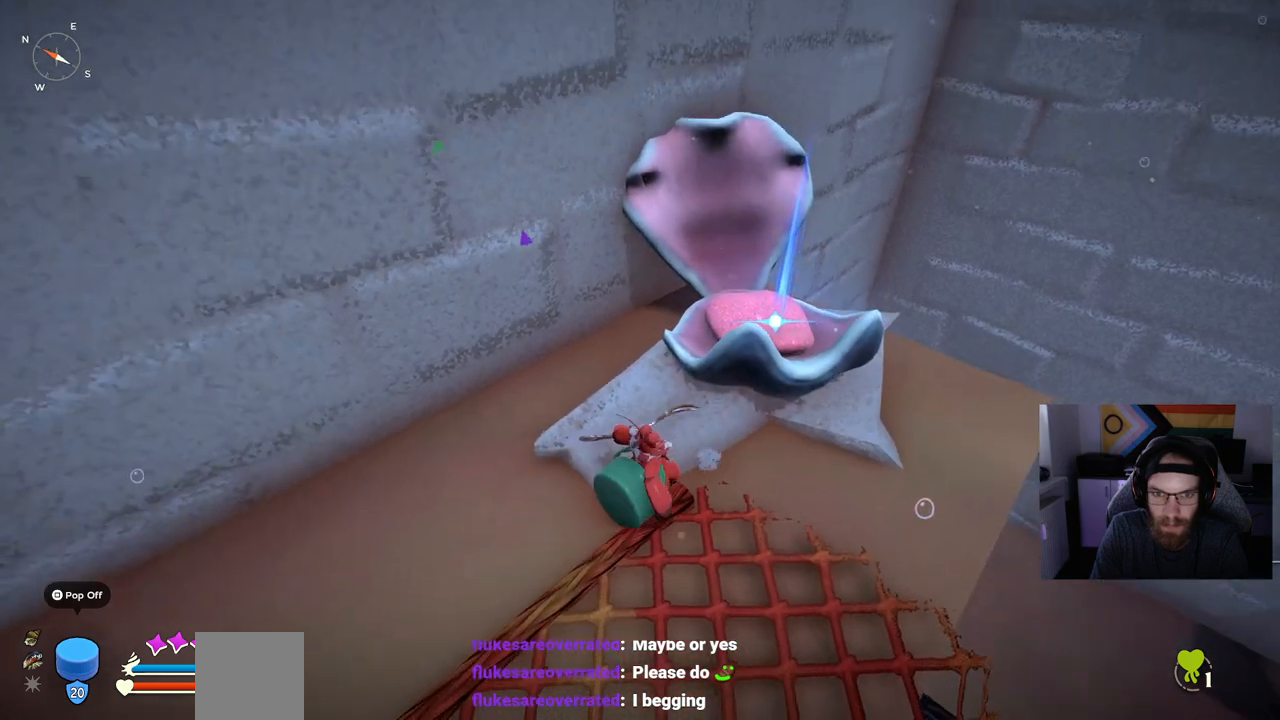
{"buttons": ["TRIANGLE"], "left_stick": "up-right", "right_stick": "center", "events": [[67, "left_stick", "center"], [350, "left_stick", "up-right"], [417, "TRIANGLE", "down"]]}
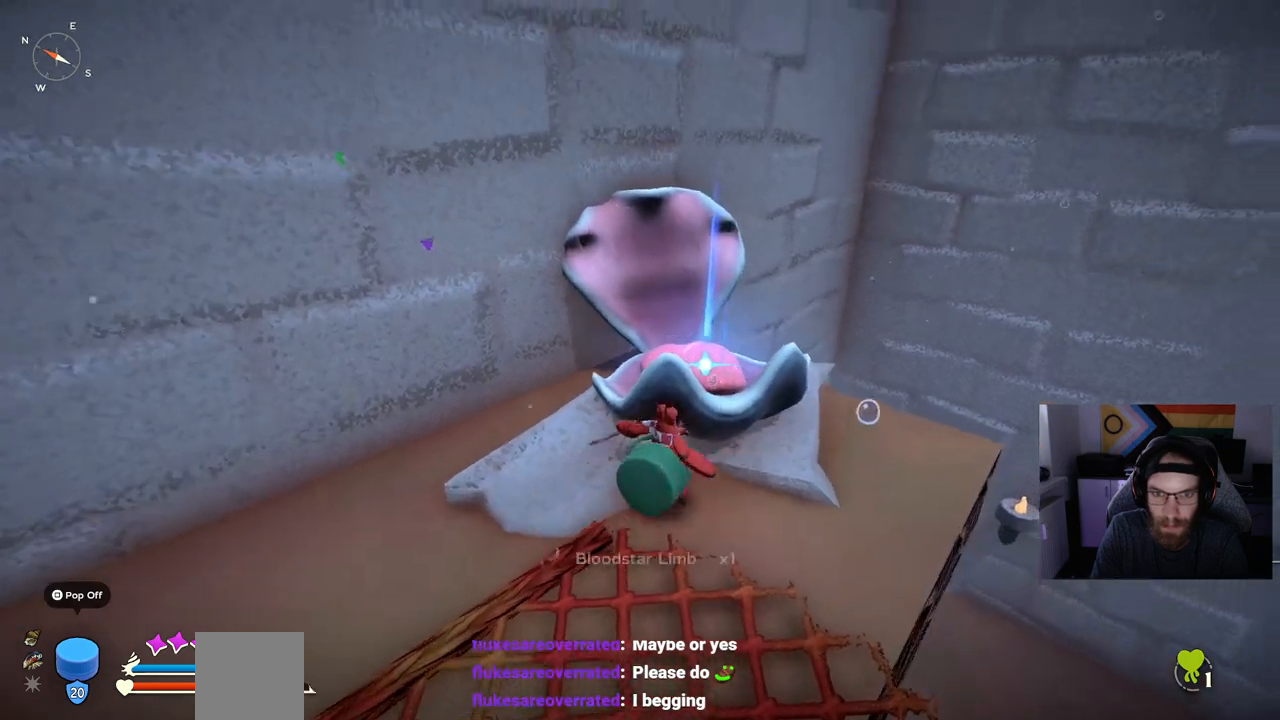
{"buttons": [], "left_stick": "center", "right_stick": "center", "events": [[33, "TRIANGLE", "up"], [333, "left_stick", "center"]]}
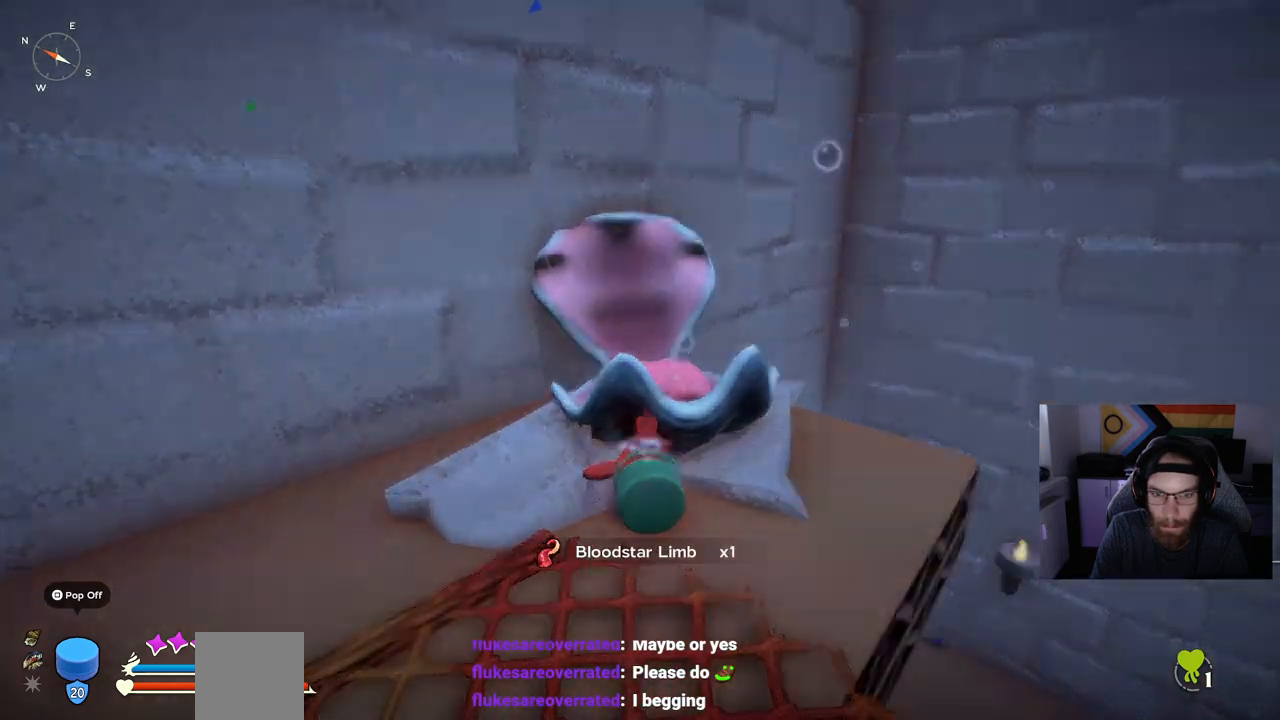
{"buttons": [], "left_stick": "center", "right_stick": "center", "events": []}
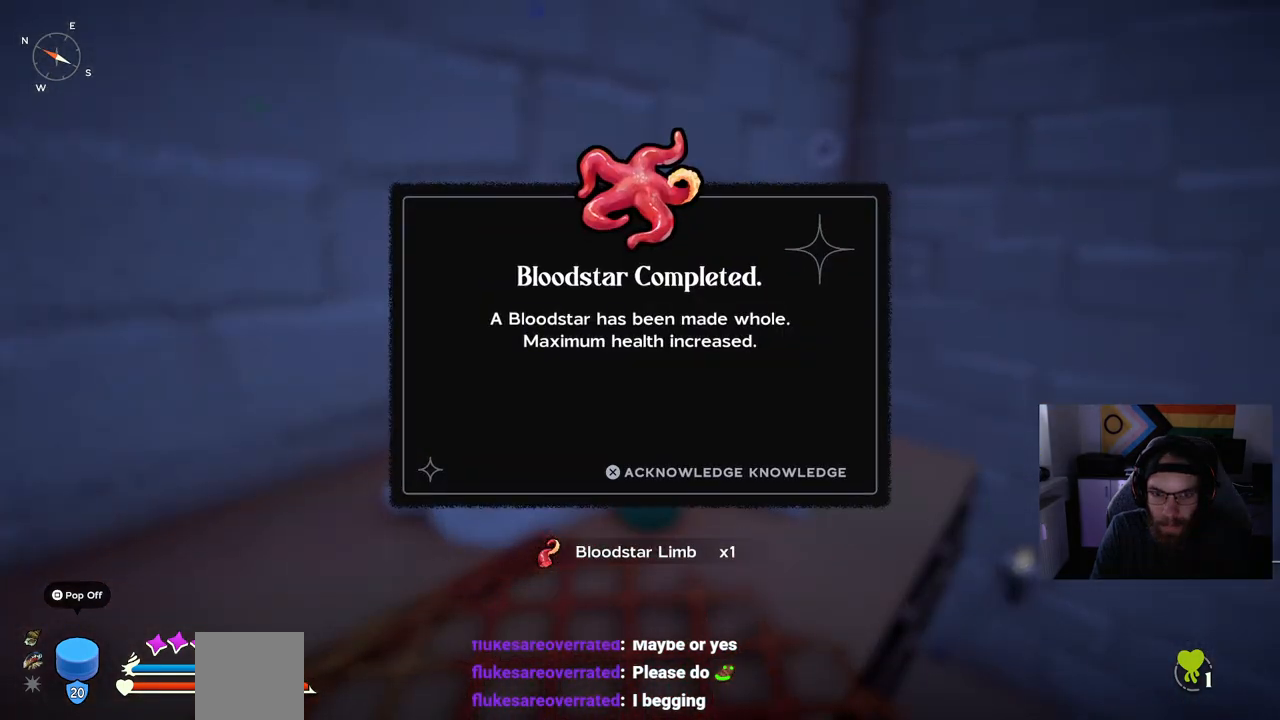
{"buttons": ["CROSS"], "left_stick": "center", "right_stick": "center", "events": [[433, "CROSS", "down"]]}
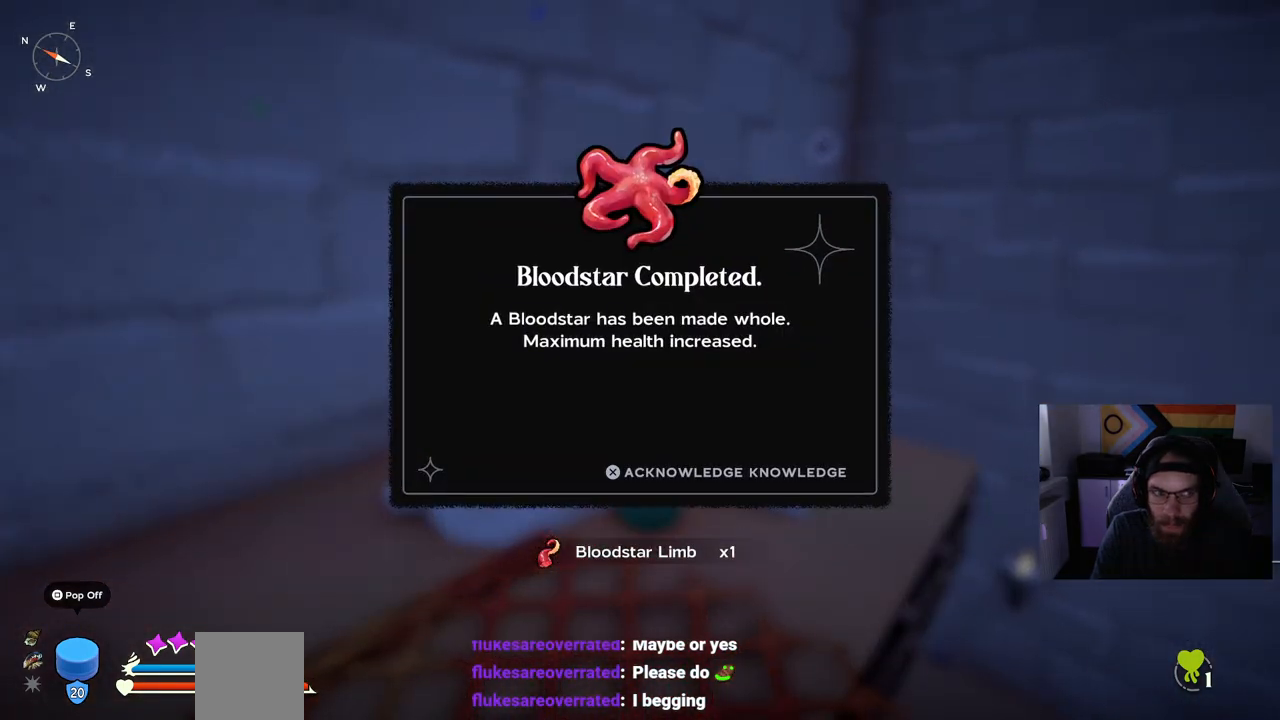
{"buttons": [], "left_stick": "center", "right_stick": "center", "events": [[33, "CROSS", "up"]]}
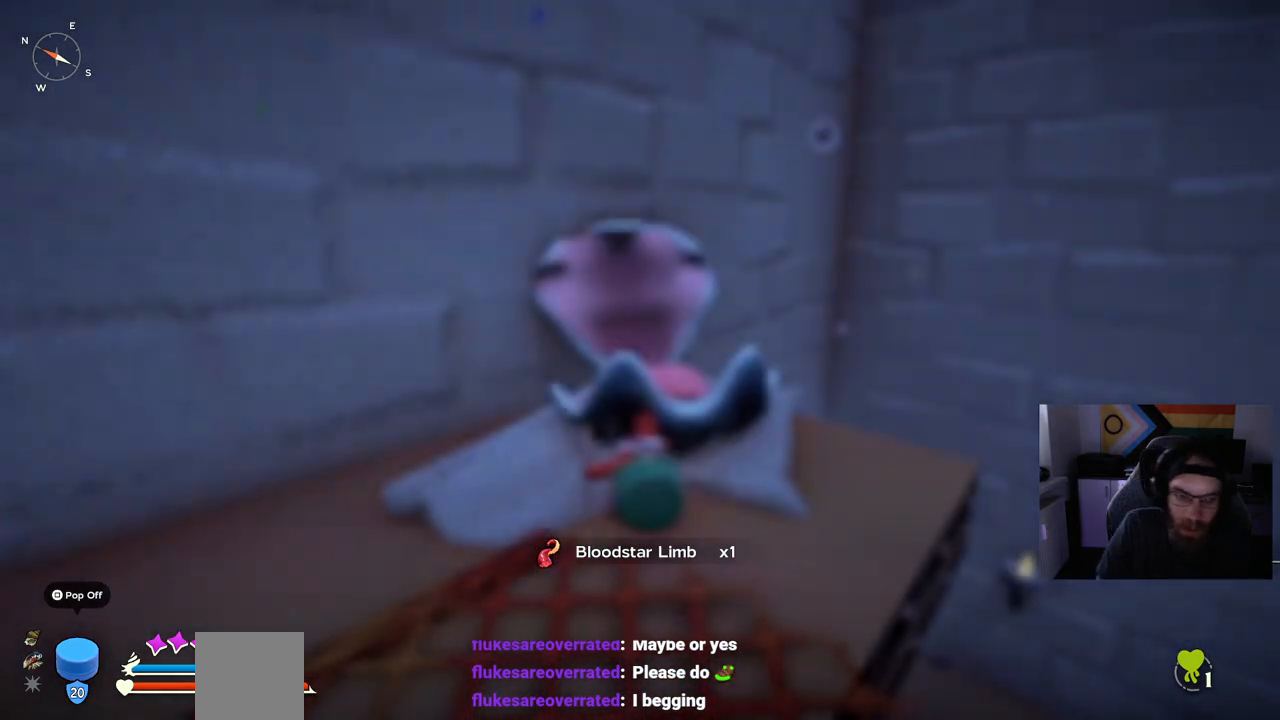
{"buttons": [], "left_stick": "center", "right_stick": "center", "events": []}
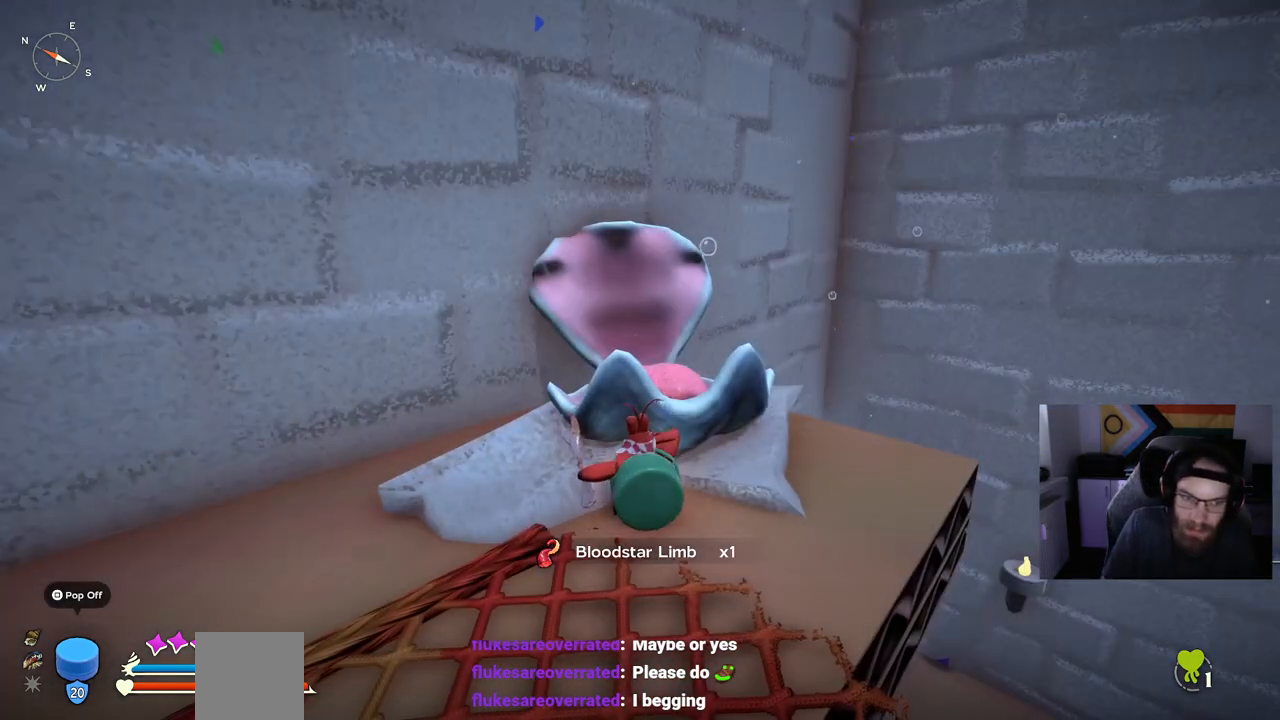
{"buttons": [], "left_stick": "center", "right_stick": "center", "events": []}